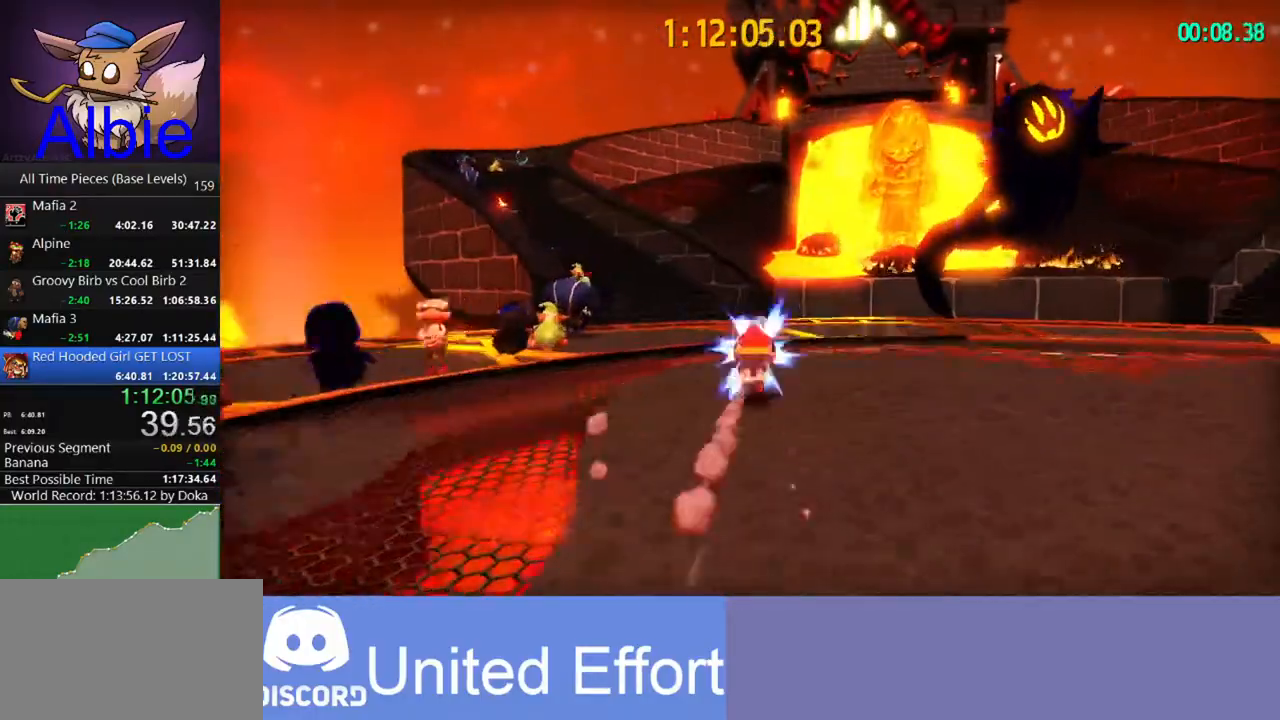
Gameplay with keyboard and mouse; each line is a JSON object with the keys and mouse buttons held at the frame after it. "events" lists presses ("down") and releases ("up") of "1", "2", "3", "4", "5", "a", "alt", "c", "caps_lock", "ctrl", "d", "e", "f", "g", "q", "r", "s", "shift", "space", "t", "tab", "v", "w", "x", "z" and "mouse_wheel" between this image and that frame as [ms after this image, input, new state], when the widget could be followed in between. "mouse_wheel" = the "wheel" button of the "mouse" list. No other keys are recorded. "wheel" means that the mouse wheel is clicked or scrolled. "mouse_move" is the direction in which the mouse moves at that frame (one of eight, or "still"), when it could be read.
{"keys": ["w"], "mouse": [], "mouse_move": "still", "events": [[133, "shift", "up"]]}
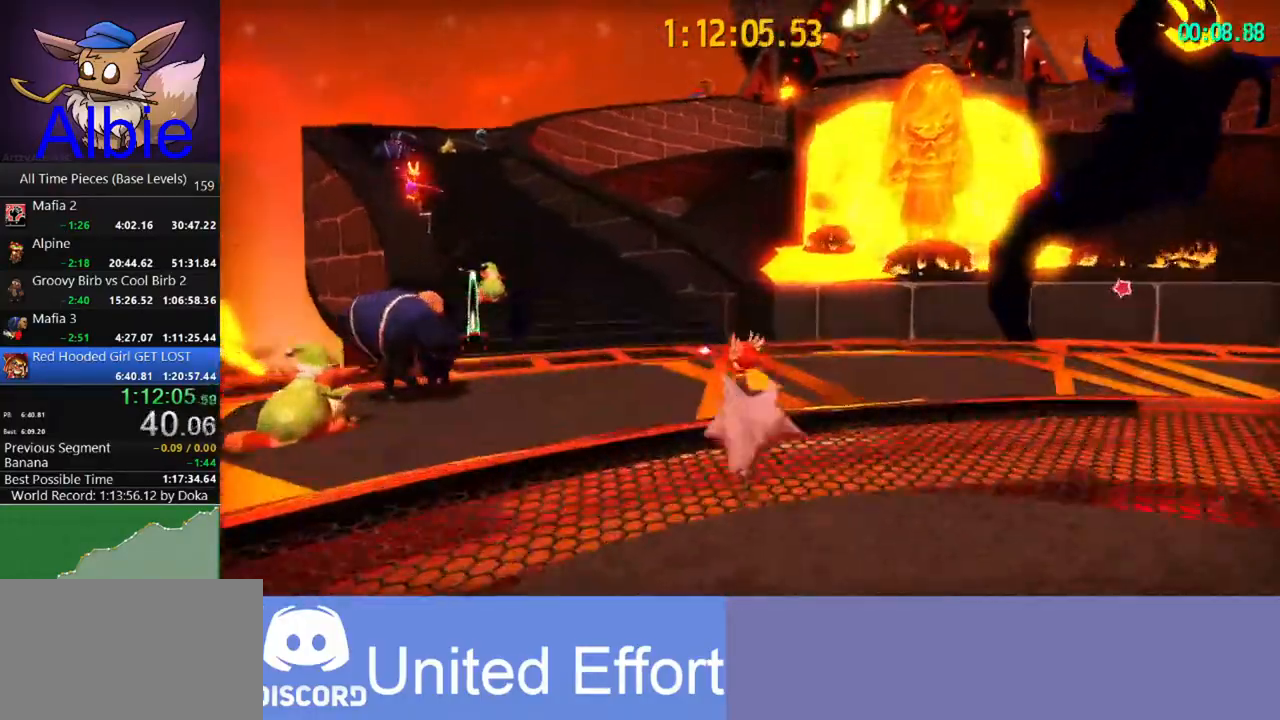
{"keys": ["space", "w"], "mouse": [], "mouse_move": "still", "events": [[433, "space", "down"]]}
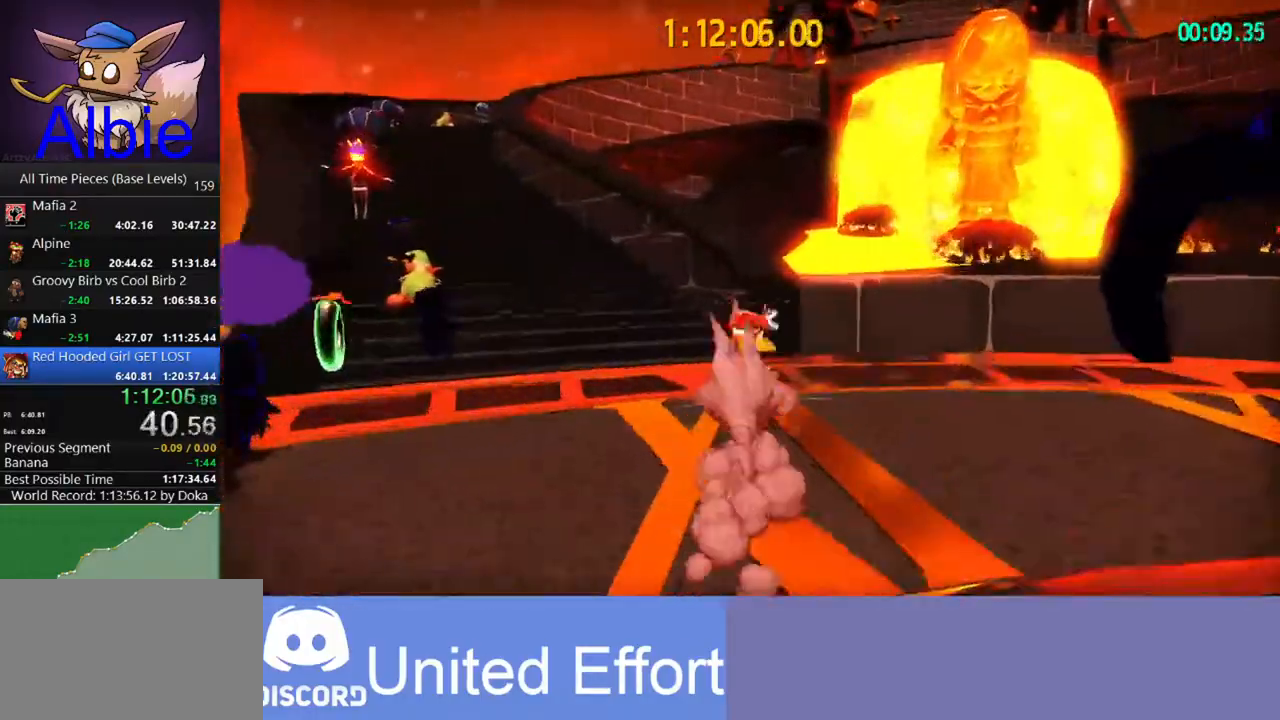
{"keys": ["a", "w"], "mouse": [], "mouse_move": "left", "events": [[100, "space", "up"], [400, "a", "down"]]}
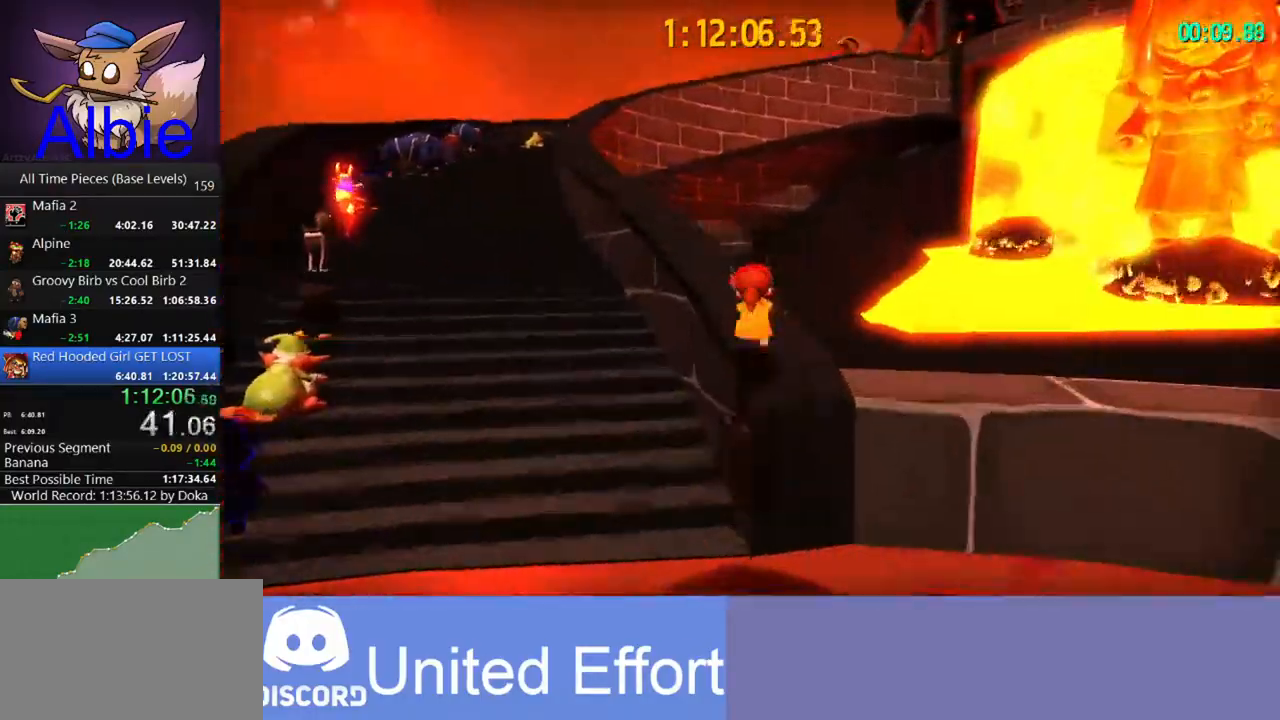
{"keys": ["a", "w"], "mouse": [], "mouse_move": "left", "events": [[133, "space", "down"], [367, "space", "up"]]}
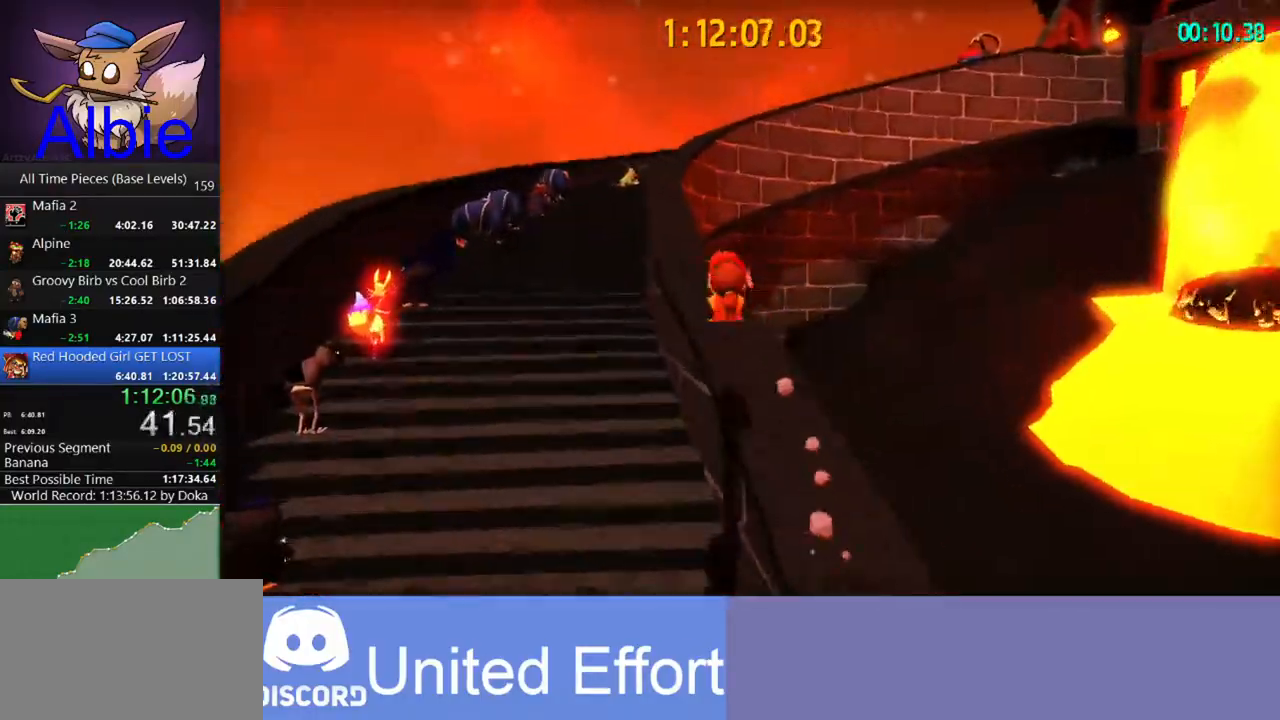
{"keys": ["w"], "mouse": [], "mouse_move": "still", "events": [[33, "a", "up"], [233, "space", "down"], [333, "a", "down"], [433, "a", "up"], [433, "space", "up"]]}
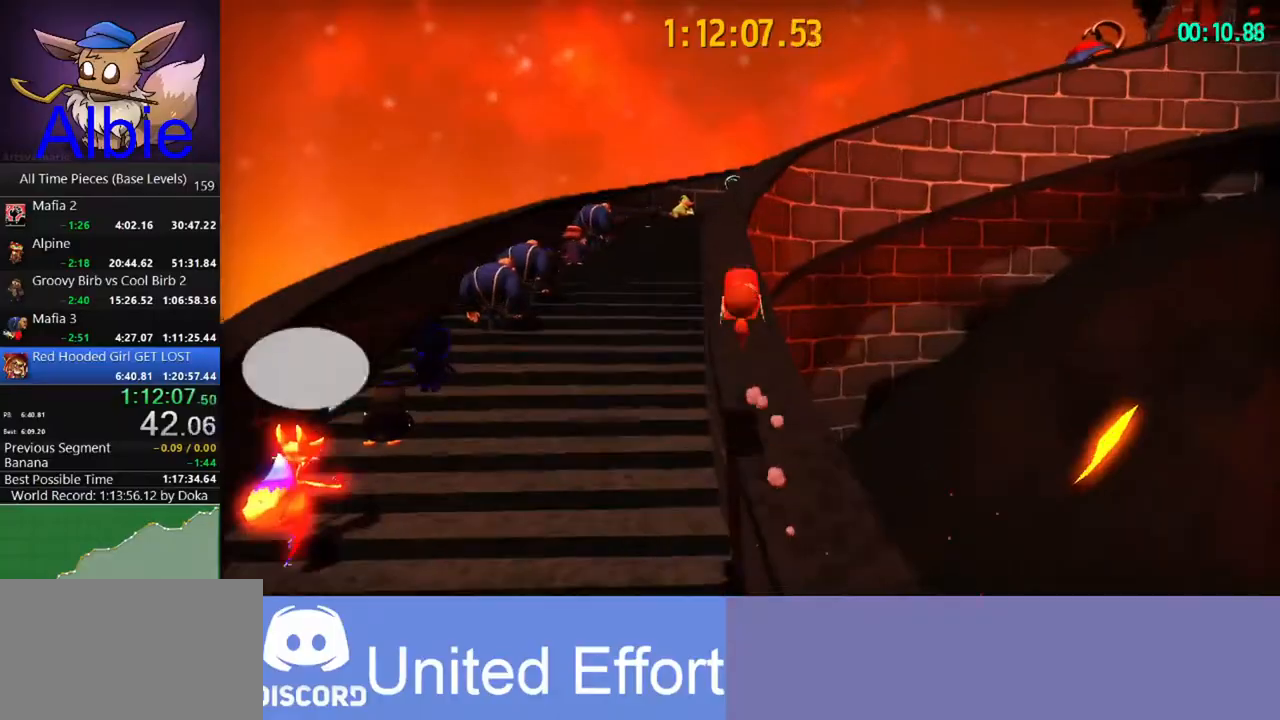
{"keys": ["w"], "mouse": [], "mouse_move": "still", "events": [[333, "space", "down"], [433, "a", "down"], [500, "a", "up"], [500, "space", "up"]]}
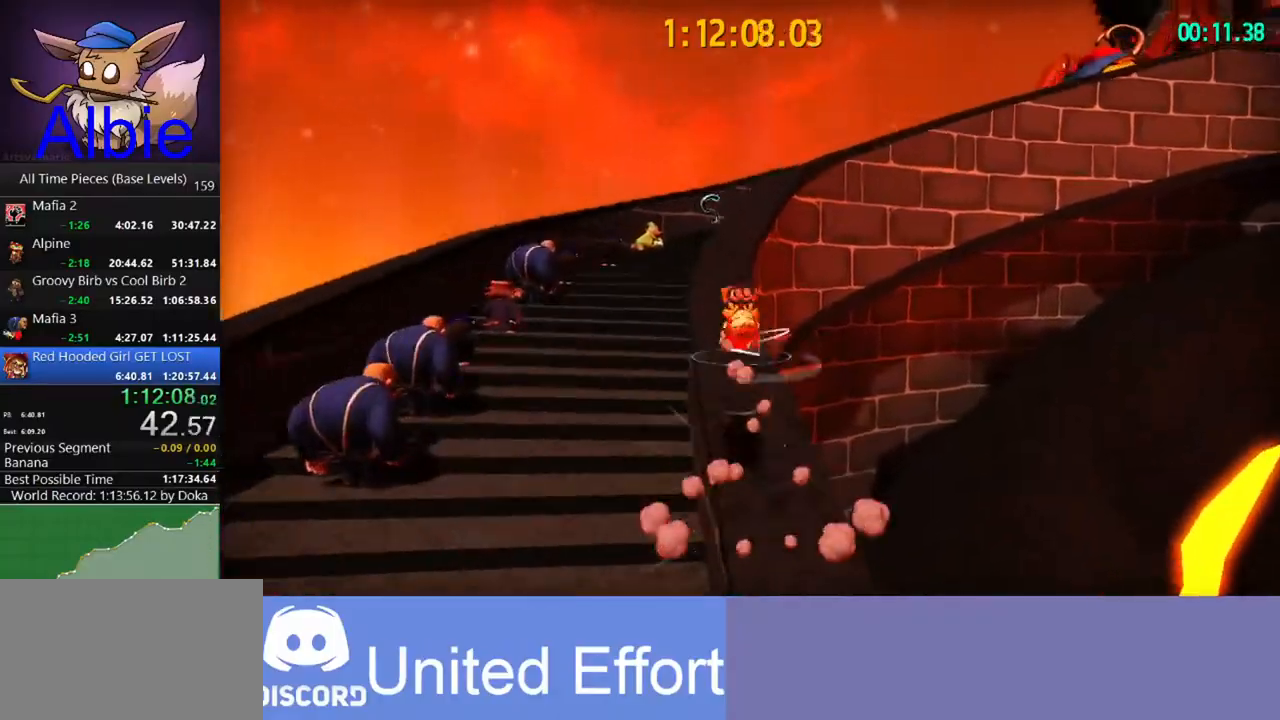
{"keys": ["space", "w"], "mouse": [], "mouse_move": "right", "events": [[467, "space", "down"]]}
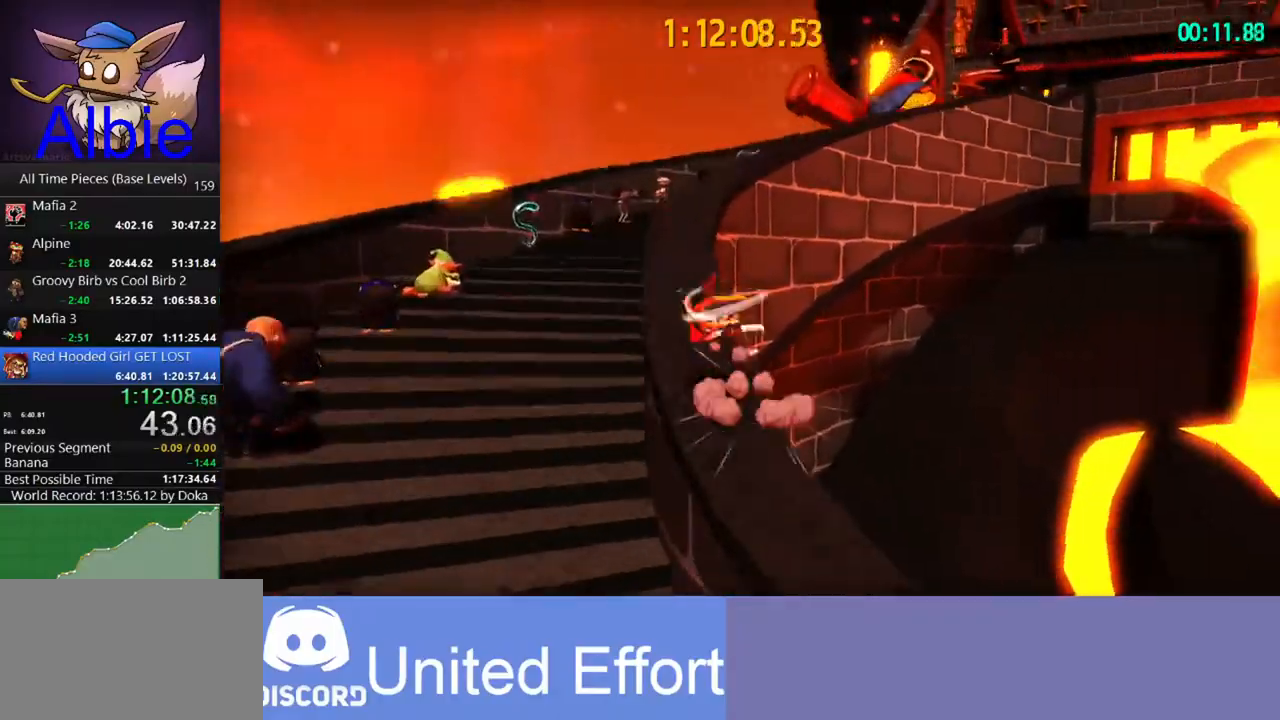
{"keys": ["w"], "mouse": [], "mouse_move": "right", "events": [[100, "space", "up"]]}
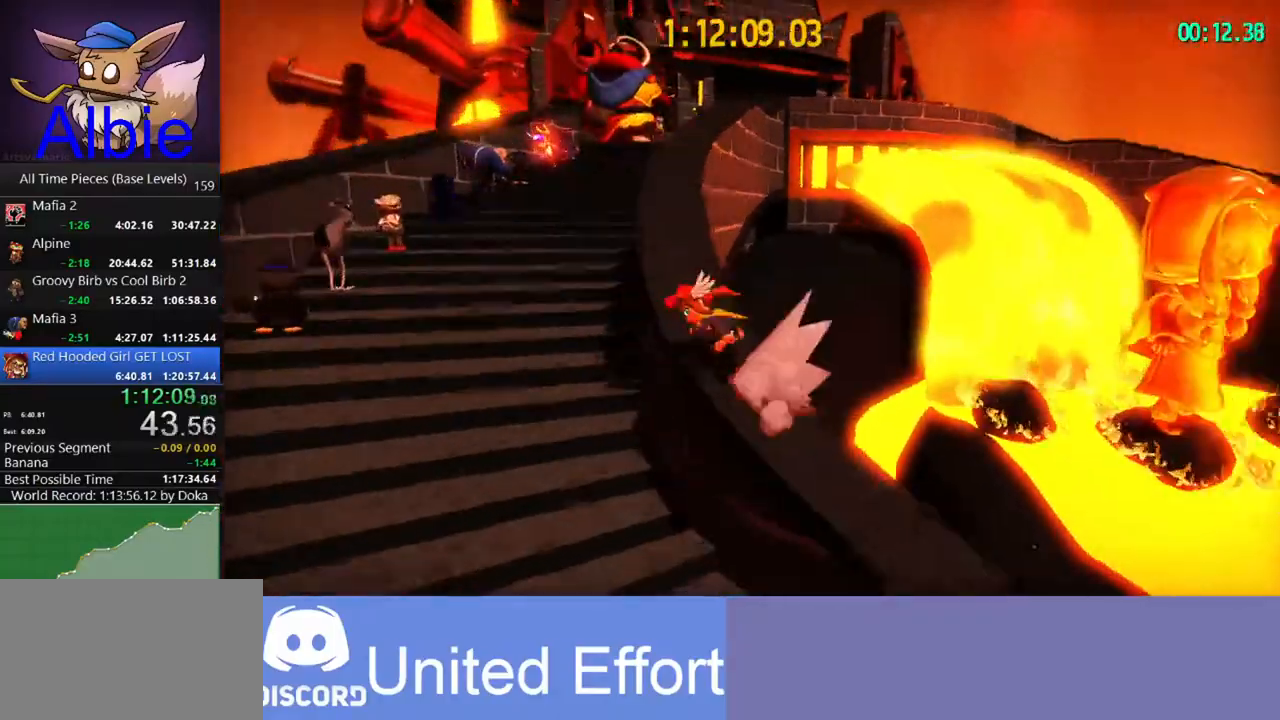
{"keys": ["w"], "mouse": [], "mouse_move": "still", "events": [[167, "space", "down"], [267, "space", "up"]]}
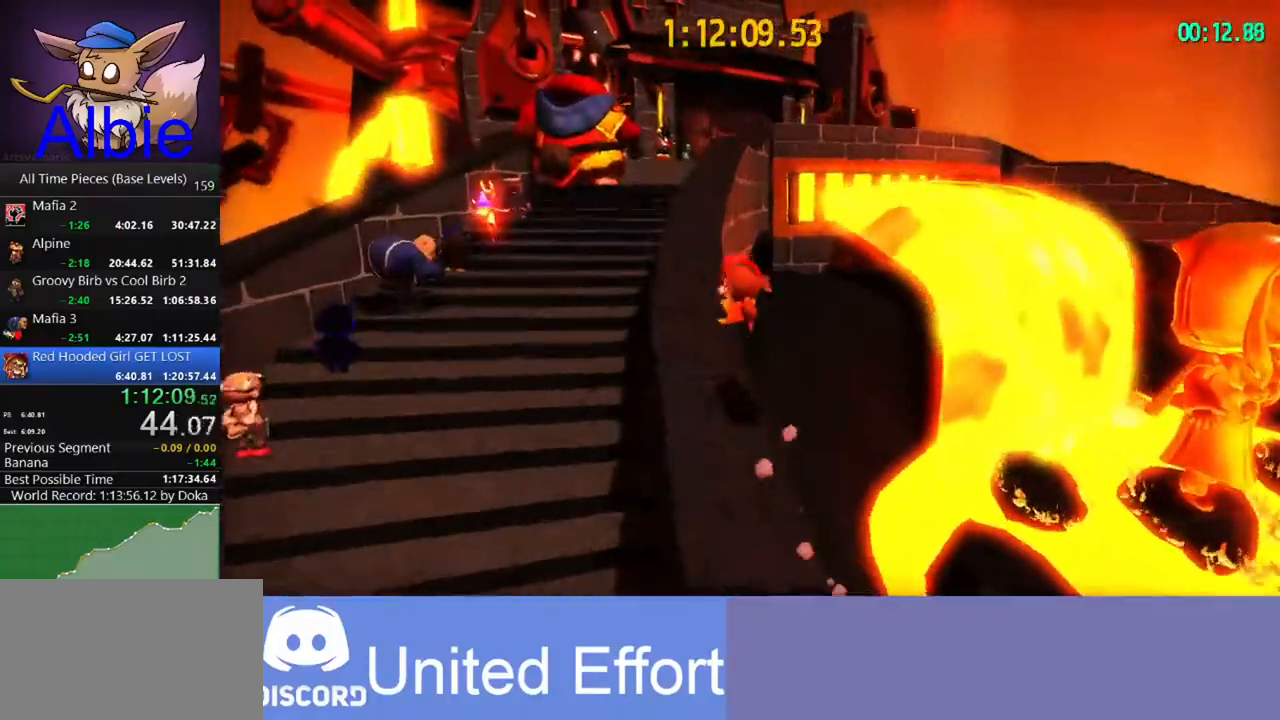
{"keys": ["w"], "mouse": [], "mouse_move": "still", "events": [[300, "space", "down"], [500, "space", "up"]]}
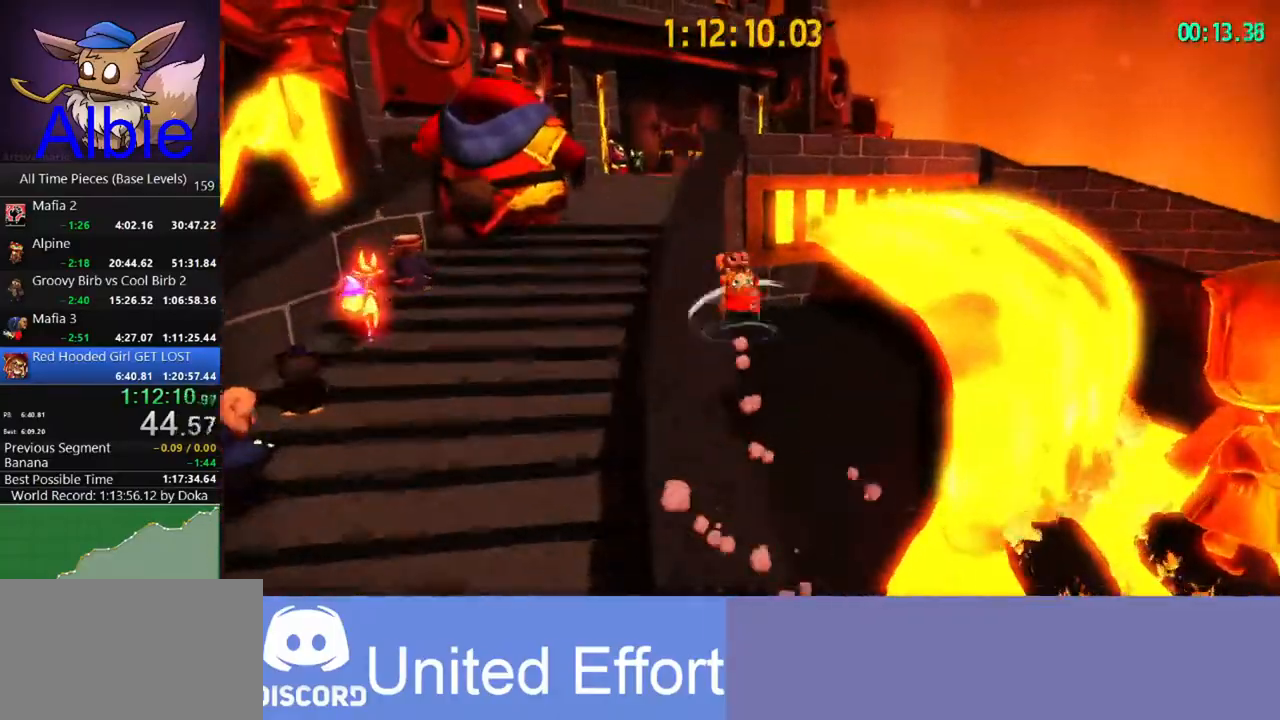
{"keys": ["w"], "mouse": [], "mouse_move": "still", "events": []}
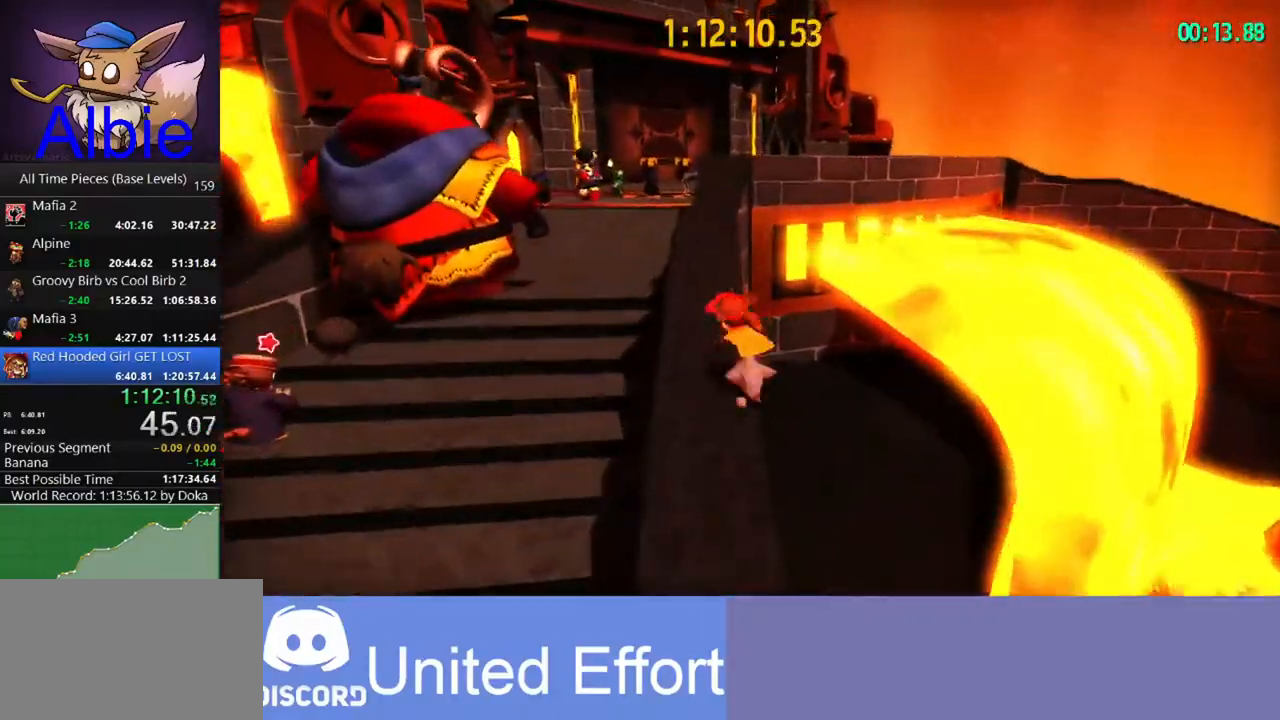
{"keys": ["space", "w"], "mouse": [], "mouse_move": "still", "events": [[400, "space", "down"]]}
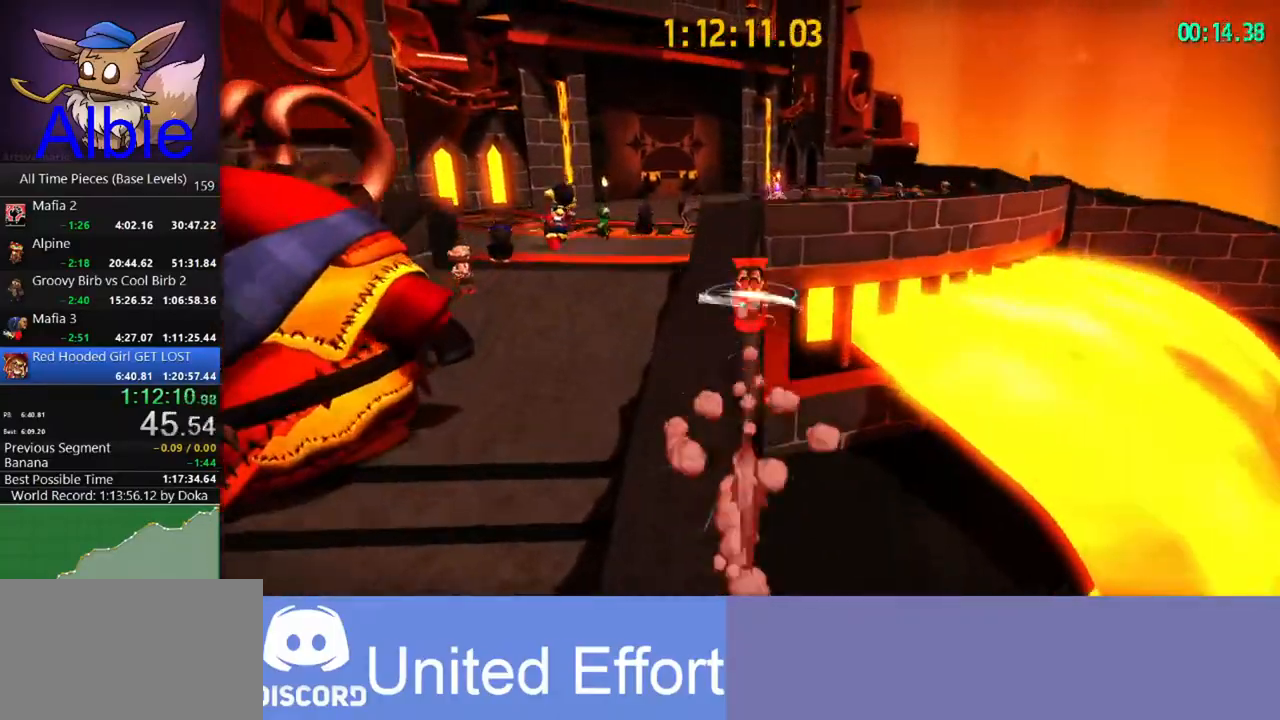
{"keys": ["a", "w"], "mouse": [], "mouse_move": "left", "events": [[233, "space", "up"], [267, "shift", "down"], [367, "a", "down"], [400, "shift", "up"]]}
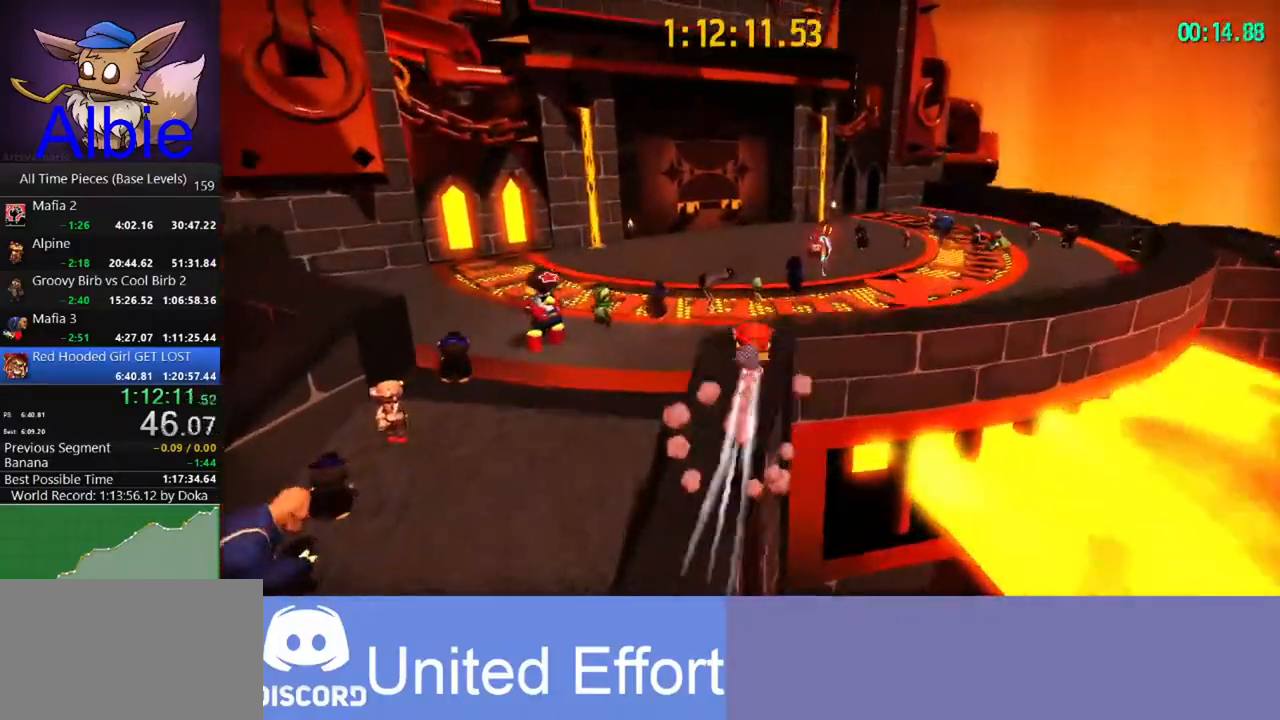
{"keys": ["w"], "mouse": [], "mouse_move": "still", "events": [[100, "a", "up"], [333, "shift", "down"], [433, "shift", "up"]]}
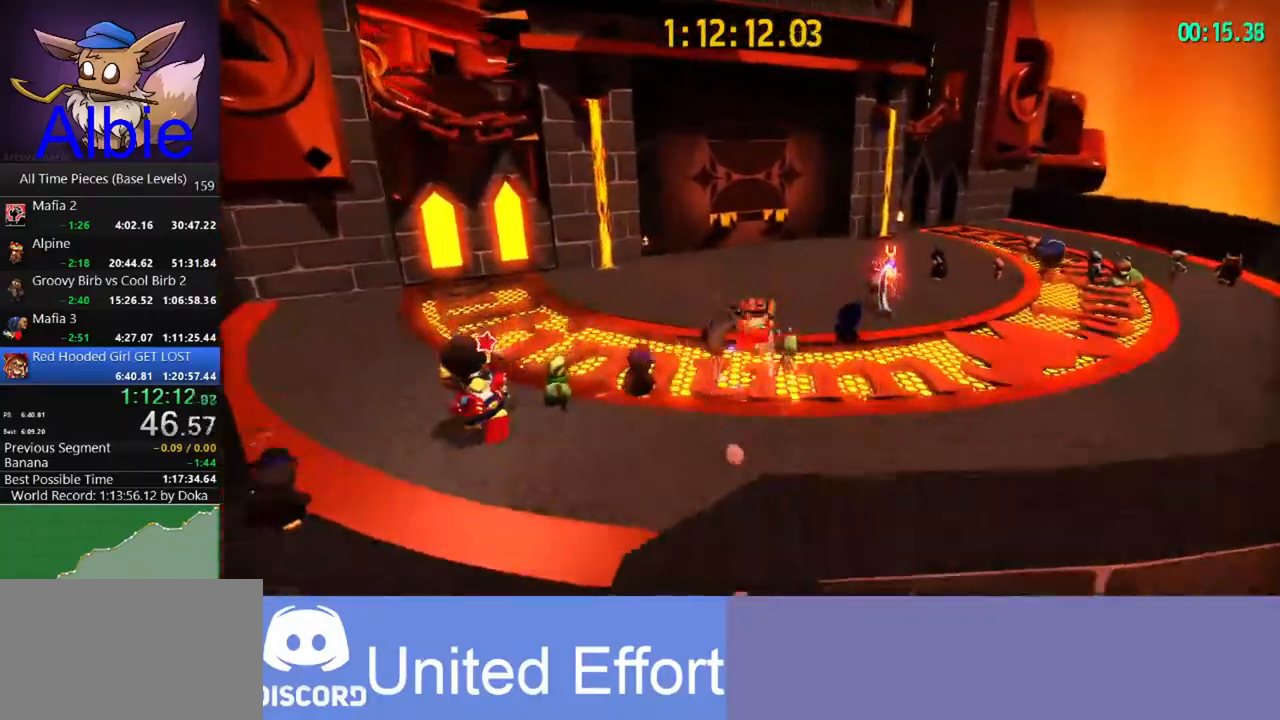
{"keys": ["w"], "mouse": [], "mouse_move": "still", "events": [[67, "a", "down"], [200, "a", "up"]]}
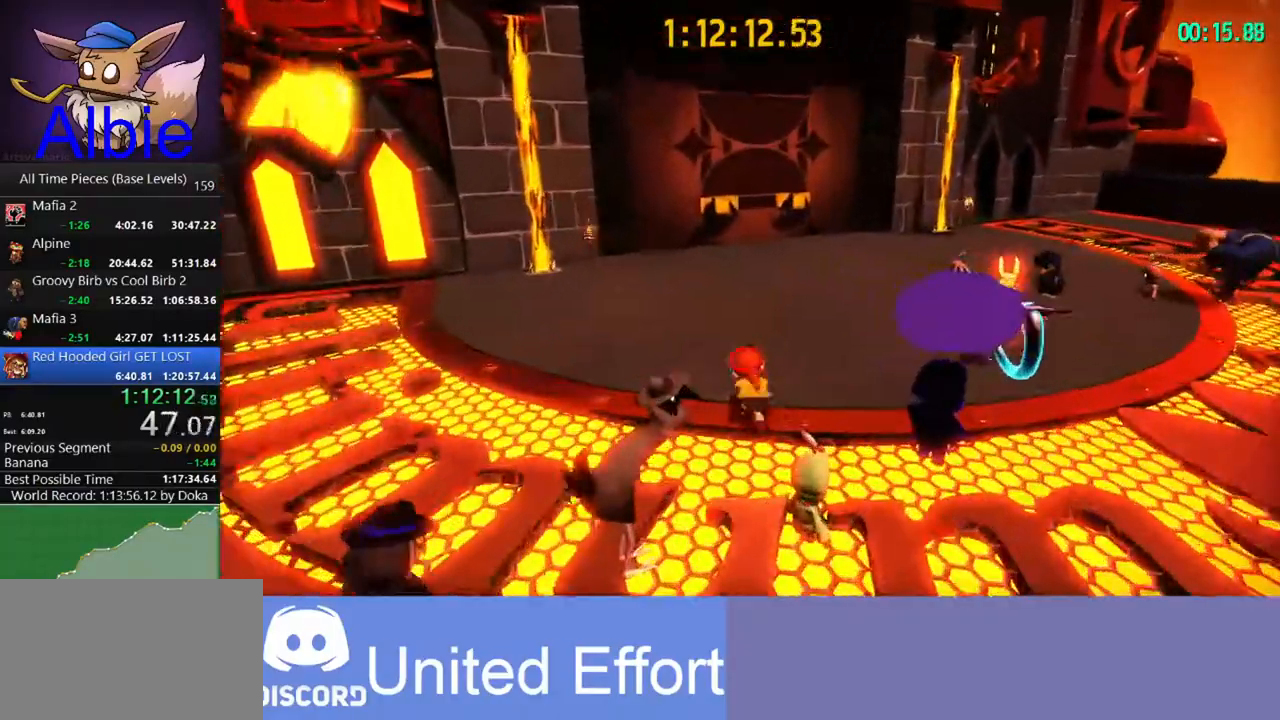
{"keys": ["w"], "mouse": [], "mouse_move": "still", "events": [[67, "shift", "down"], [233, "shift", "up"]]}
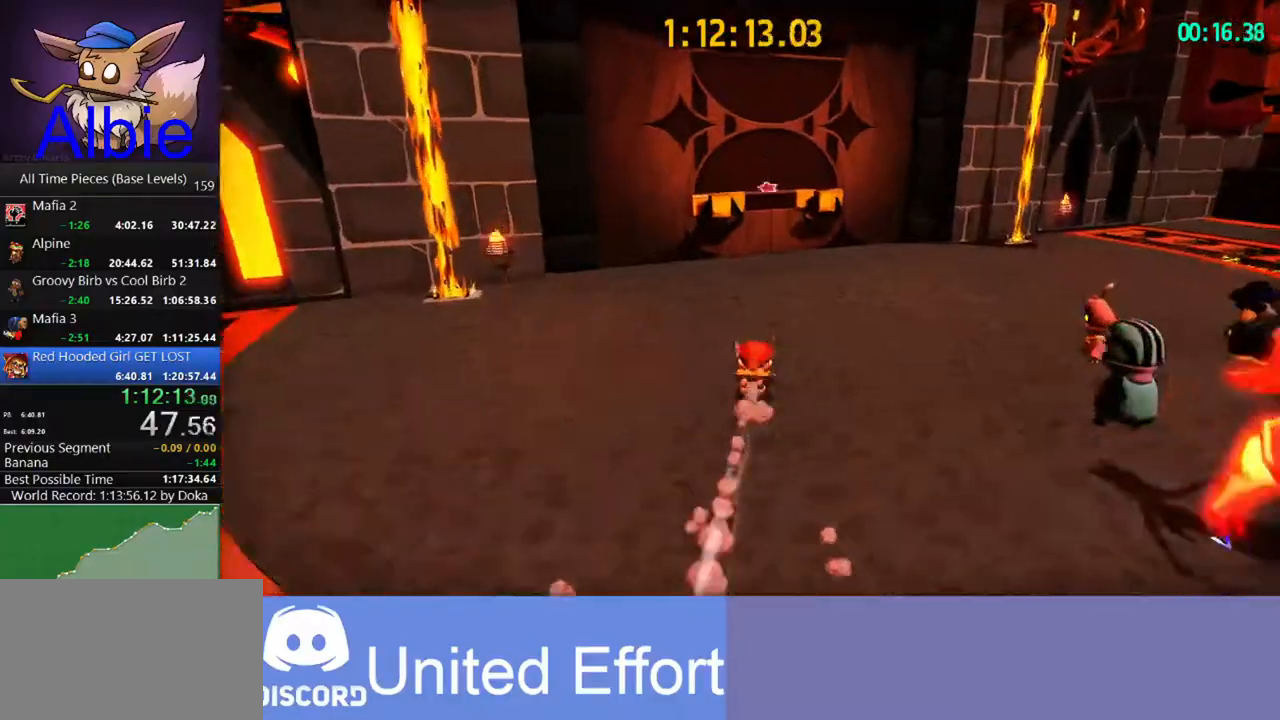
{"keys": ["w"], "mouse": [], "mouse_move": "left", "events": [[33, "shift", "down"], [133, "shift", "up"]]}
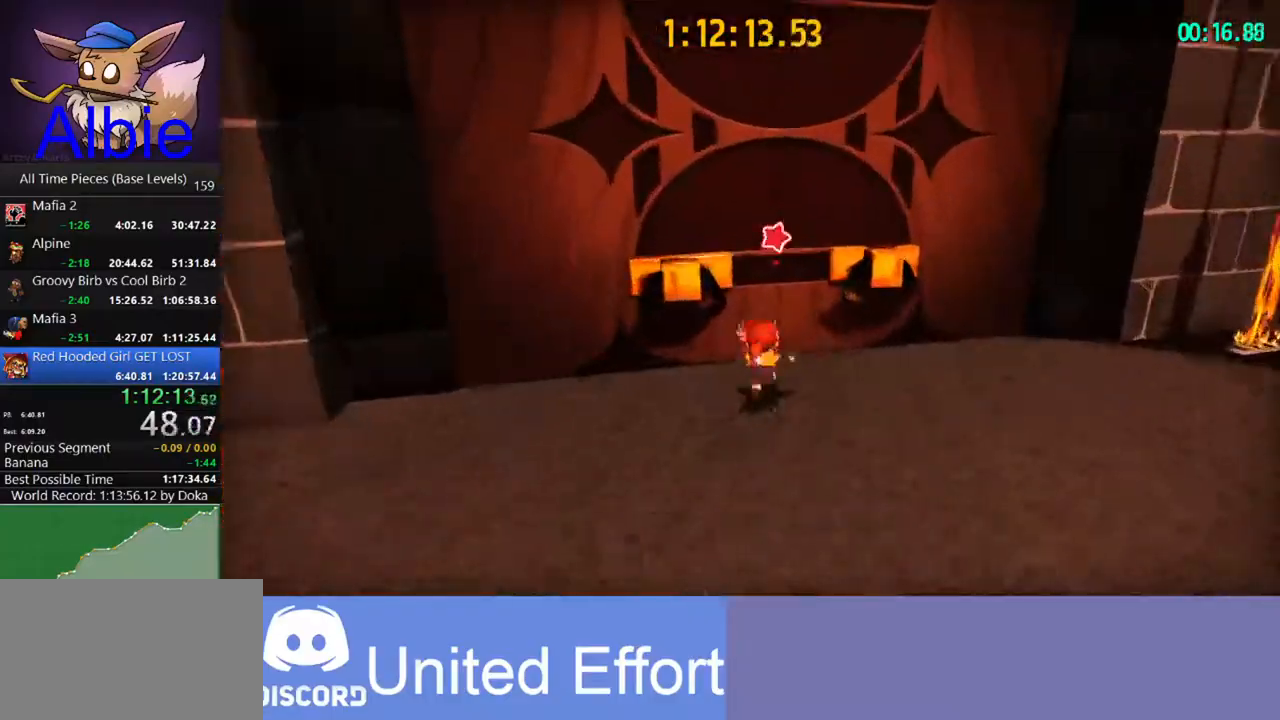
{"keys": ["w"], "mouse": [], "mouse_move": "still", "events": [[33, "e", "down"], [67, "e", "up"], [200, "e", "down"], [233, "e", "up"]]}
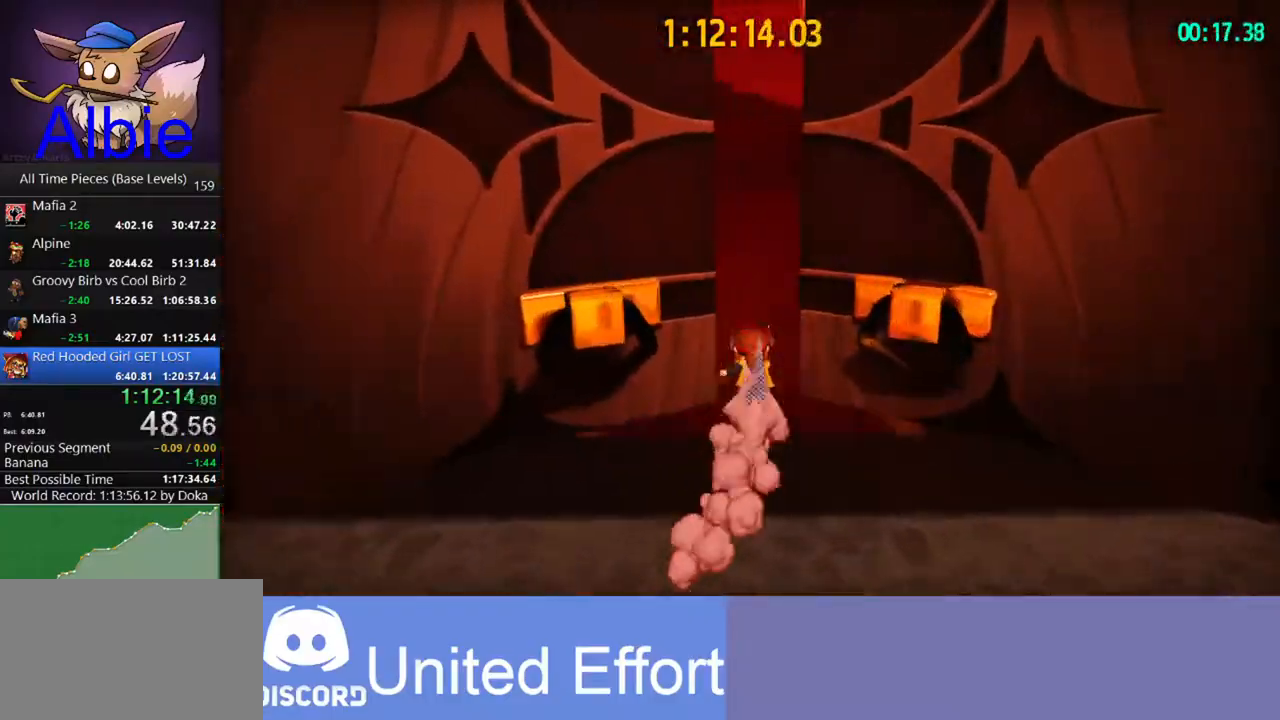
{"keys": ["w"], "mouse": [], "mouse_move": "still", "events": []}
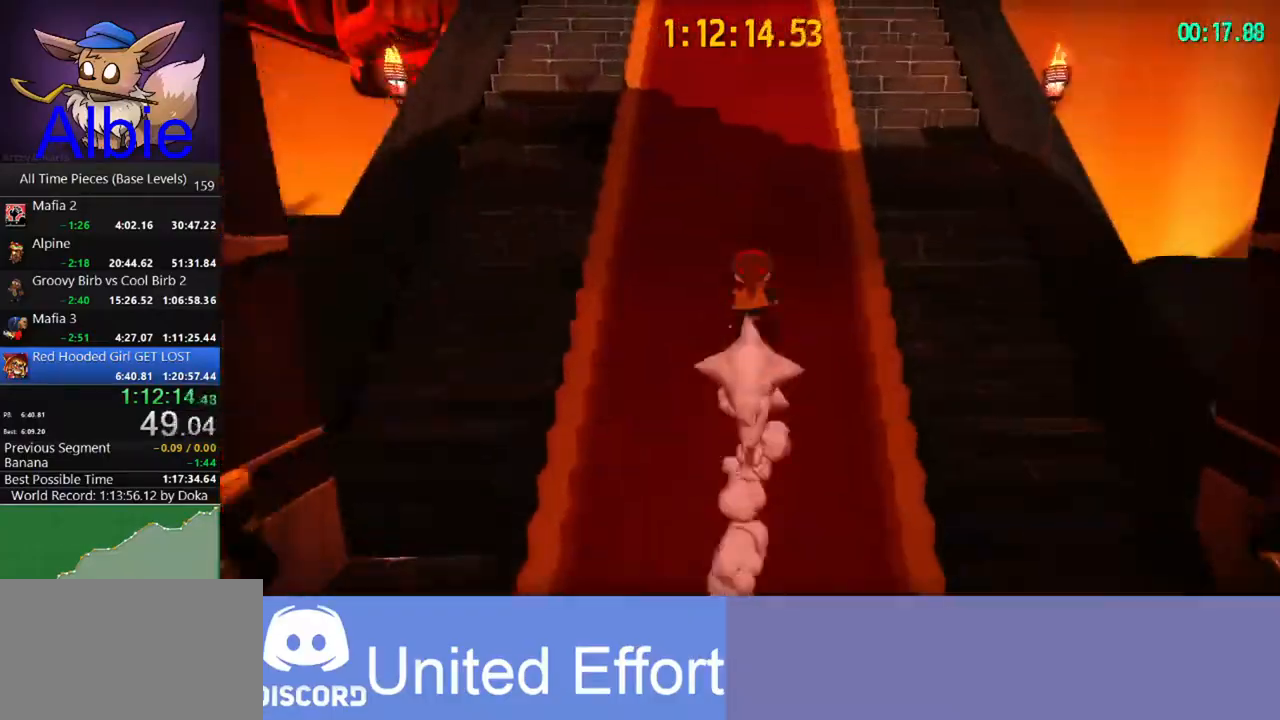
{"keys": ["w"], "mouse": [], "mouse_move": "still", "events": []}
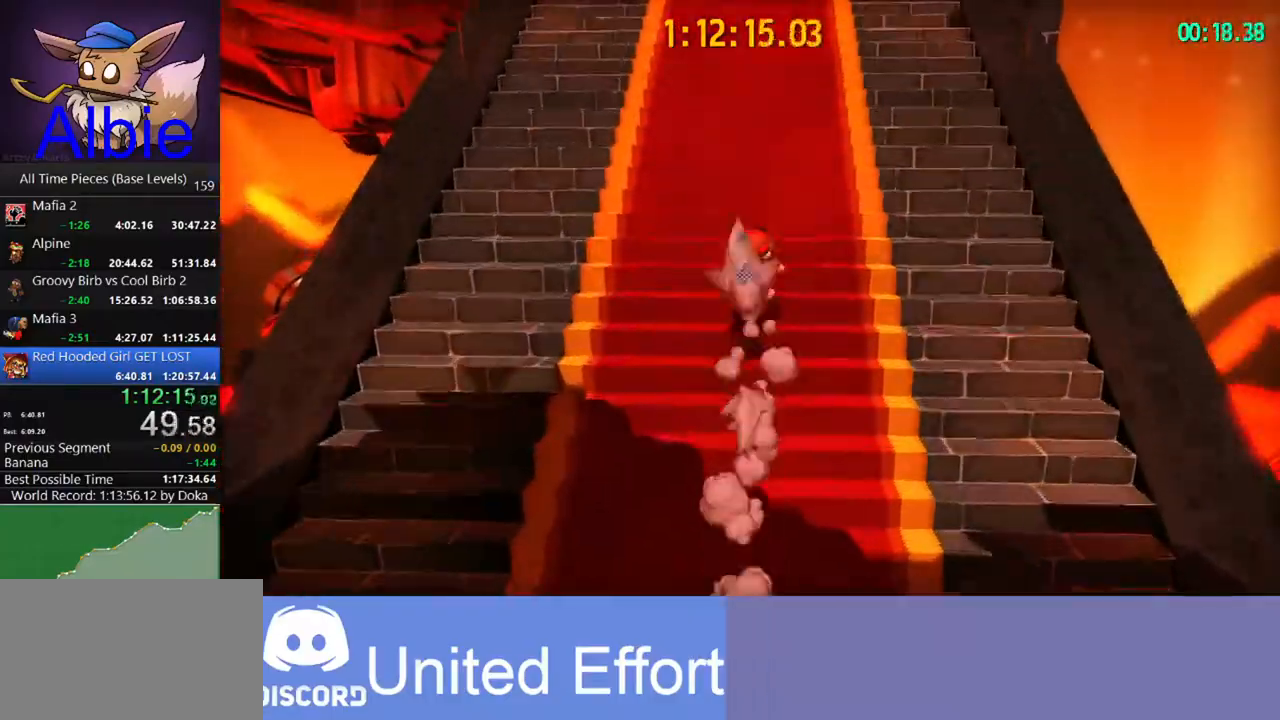
{"keys": ["w"], "mouse": [], "mouse_move": "still", "events": []}
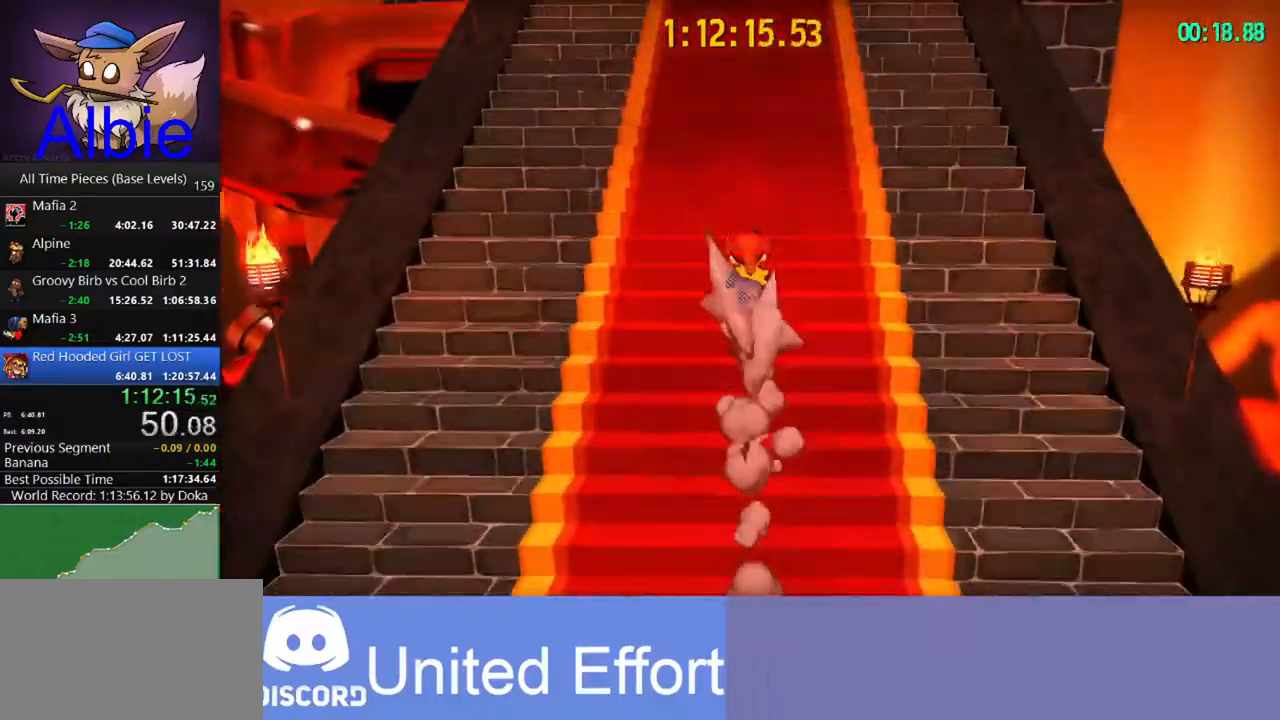
{"keys": ["w"], "mouse": [], "mouse_move": "still", "events": []}
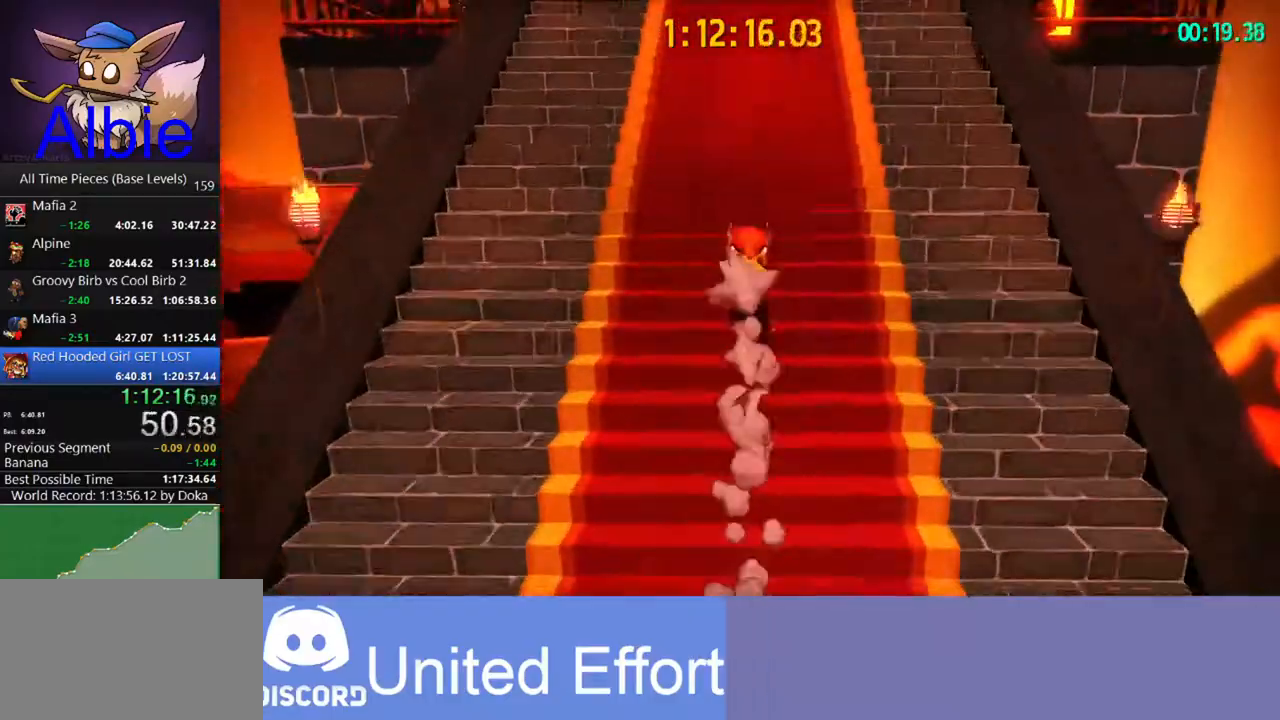
{"keys": ["w"], "mouse": [], "mouse_move": "still", "events": []}
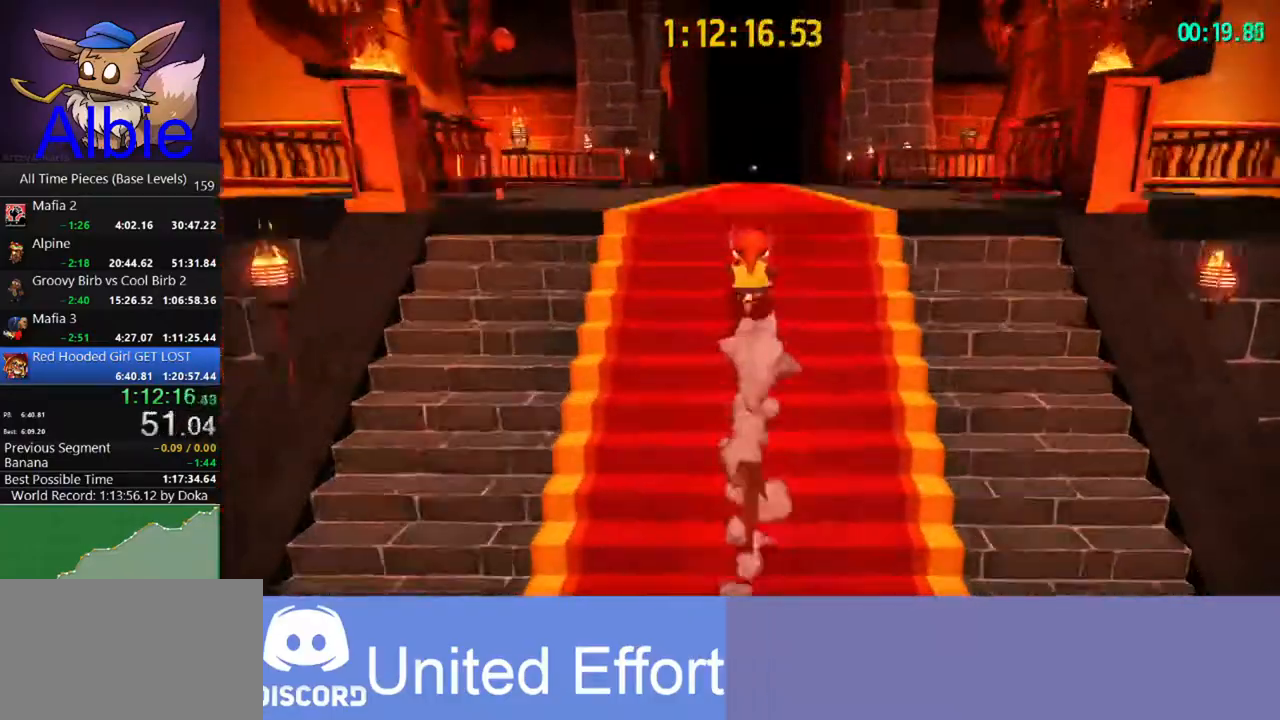
{"keys": ["w"], "mouse": [], "mouse_move": "still", "events": [[200, "shift", "down"], [400, "shift", "up"]]}
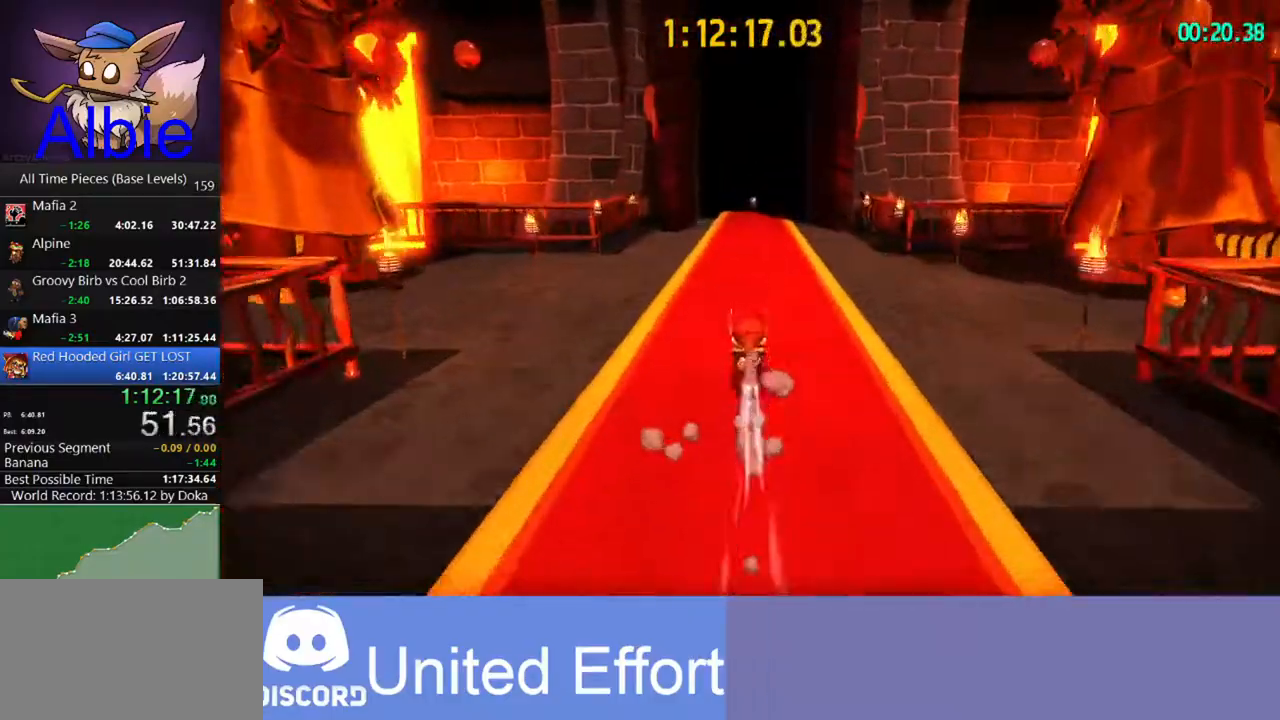
{"keys": ["w"], "mouse": [], "mouse_move": "still", "events": [[167, "shift", "down"], [300, "shift", "up"]]}
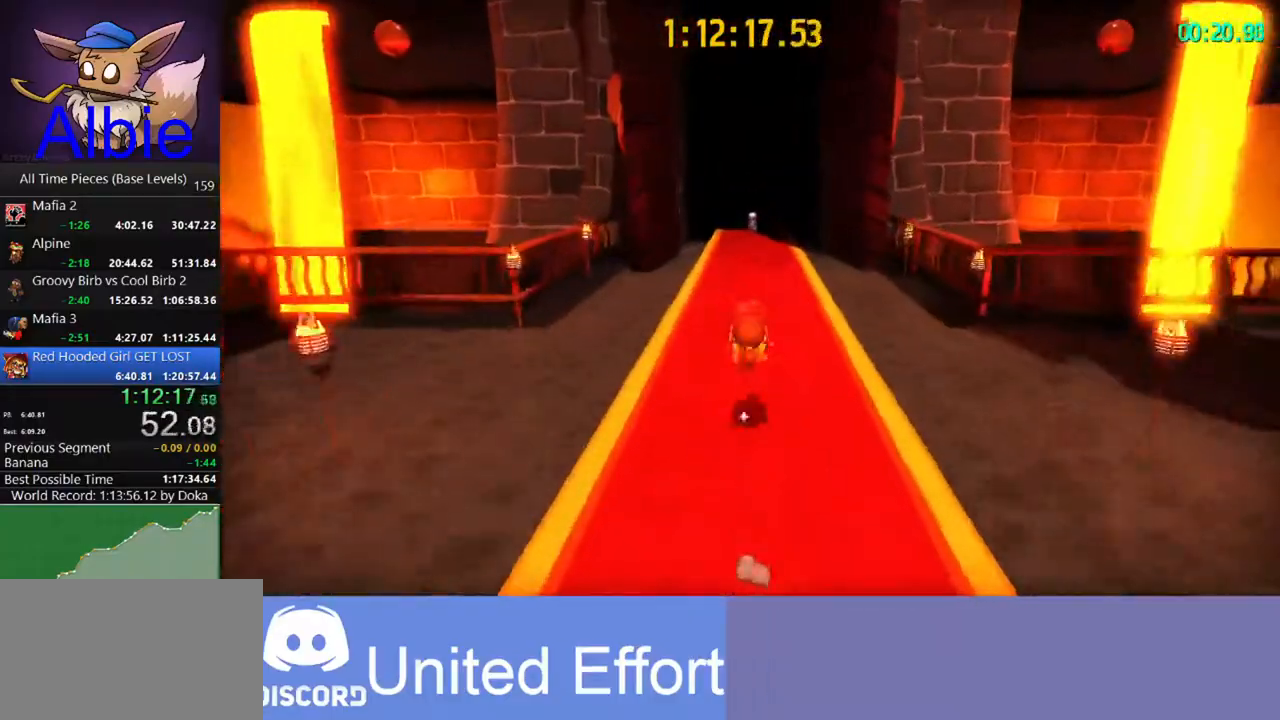
{"keys": ["w"], "mouse": [], "mouse_move": "still", "events": [[133, "shift", "down"], [333, "shift", "up"]]}